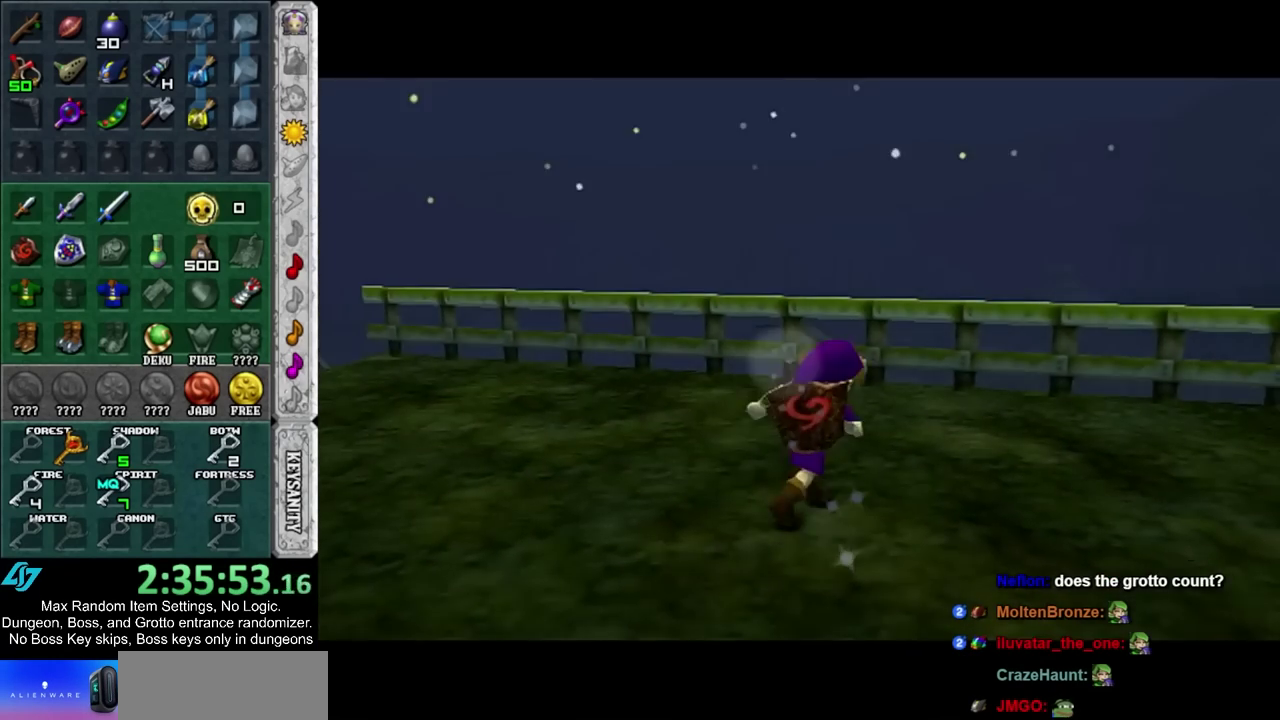
Gameplay with a controller; each line is a JSON object with the inputs held at the frame after it. "events" lists button and stick changes between this image and that frame as [ms after this image, input, new state], when the widget could be followed in between. Not read: L2 L3 R3.
{"buttons": [], "left_stick": "up-right", "right_stick": "center", "events": [[83, "DPAD_RIGHT", "down"], [150, "left_stick", "up-right"], [217, "DPAD_RIGHT", "up"]]}
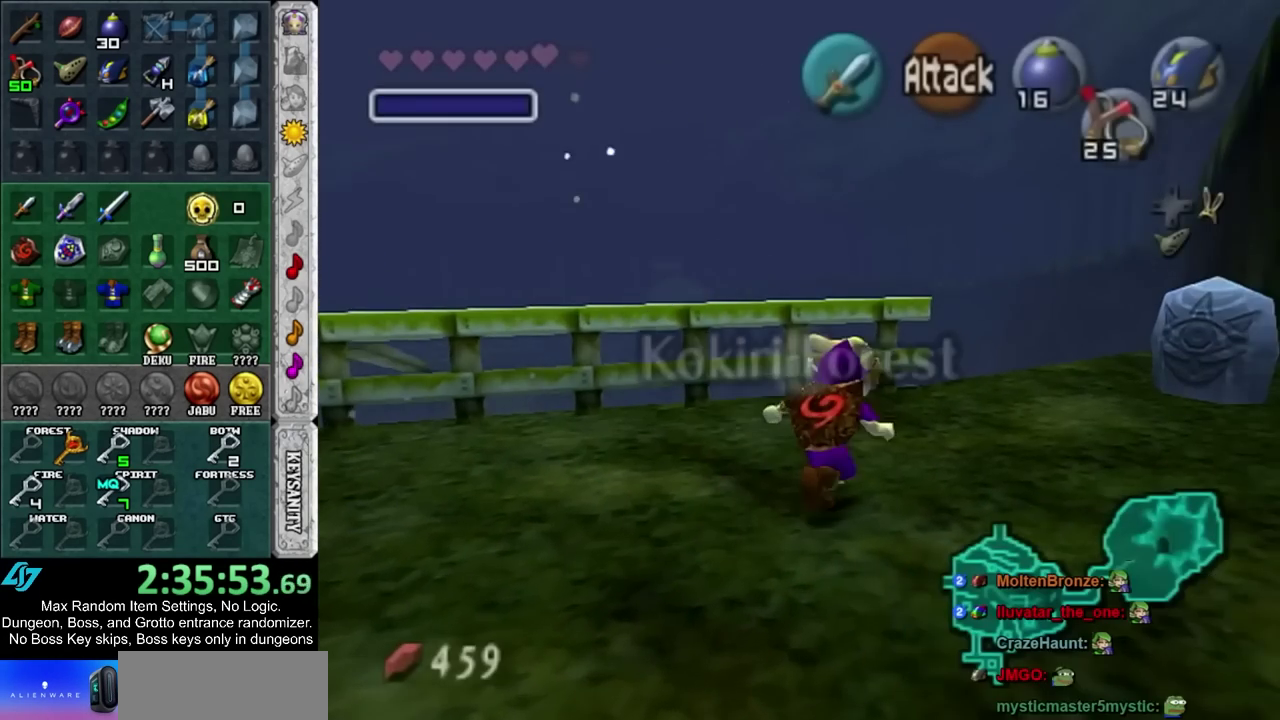
{"buttons": [], "left_stick": "up-right", "right_stick": "center", "events": []}
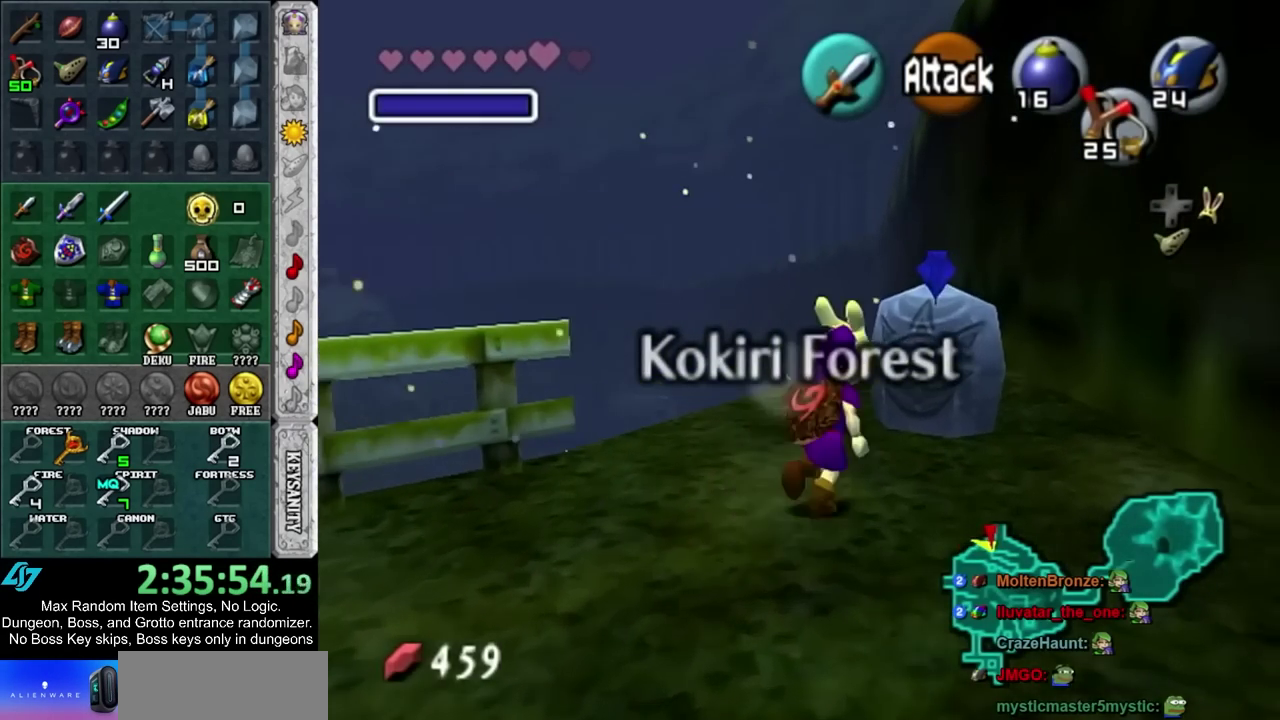
{"buttons": ["CIRCLE"], "left_stick": "center", "right_stick": "center", "events": [[33, "CIRCLE", "down"], [33, "left_stick", "center"], [100, "CIRCLE", "up"], [200, "CIRCLE", "down"], [250, "CIRCLE", "up"], [317, "CIRCLE", "down"], [400, "CIRCLE", "up"], [467, "CIRCLE", "down"]]}
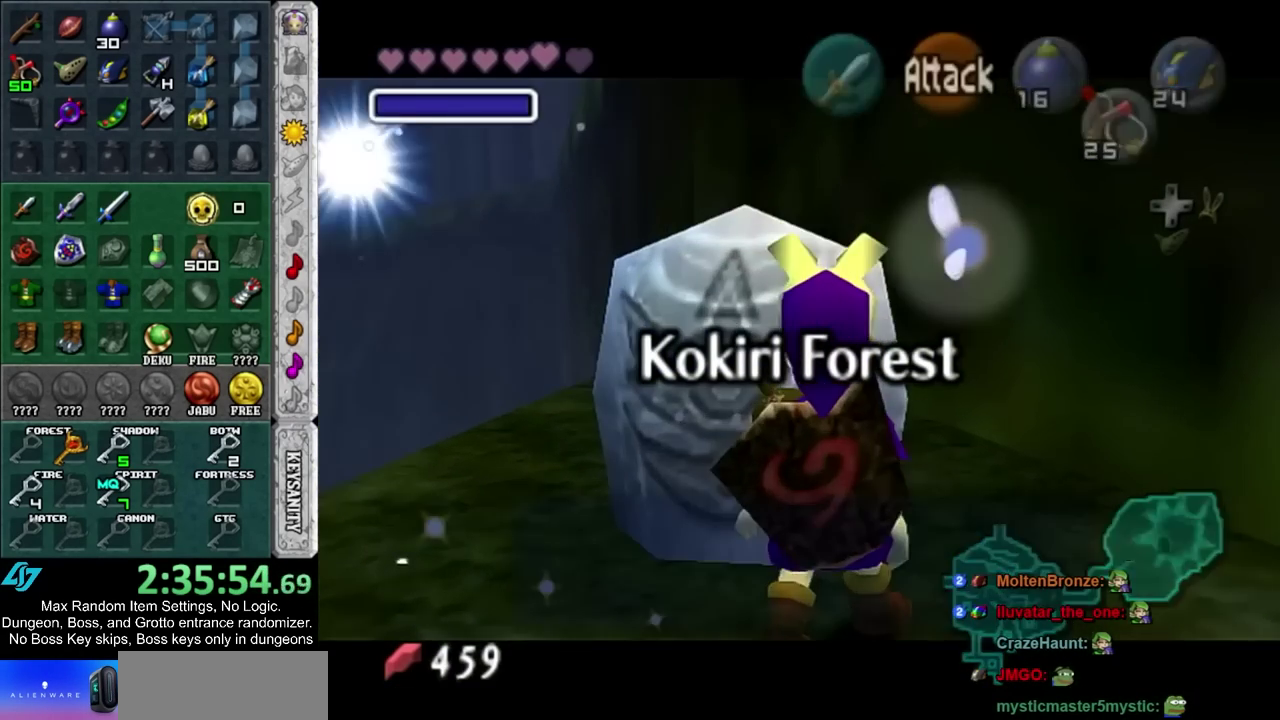
{"buttons": [], "left_stick": "up-left", "right_stick": "center", "events": [[67, "CIRCLE", "up"], [133, "left_stick", "up"], [283, "left_stick", "up-left"]]}
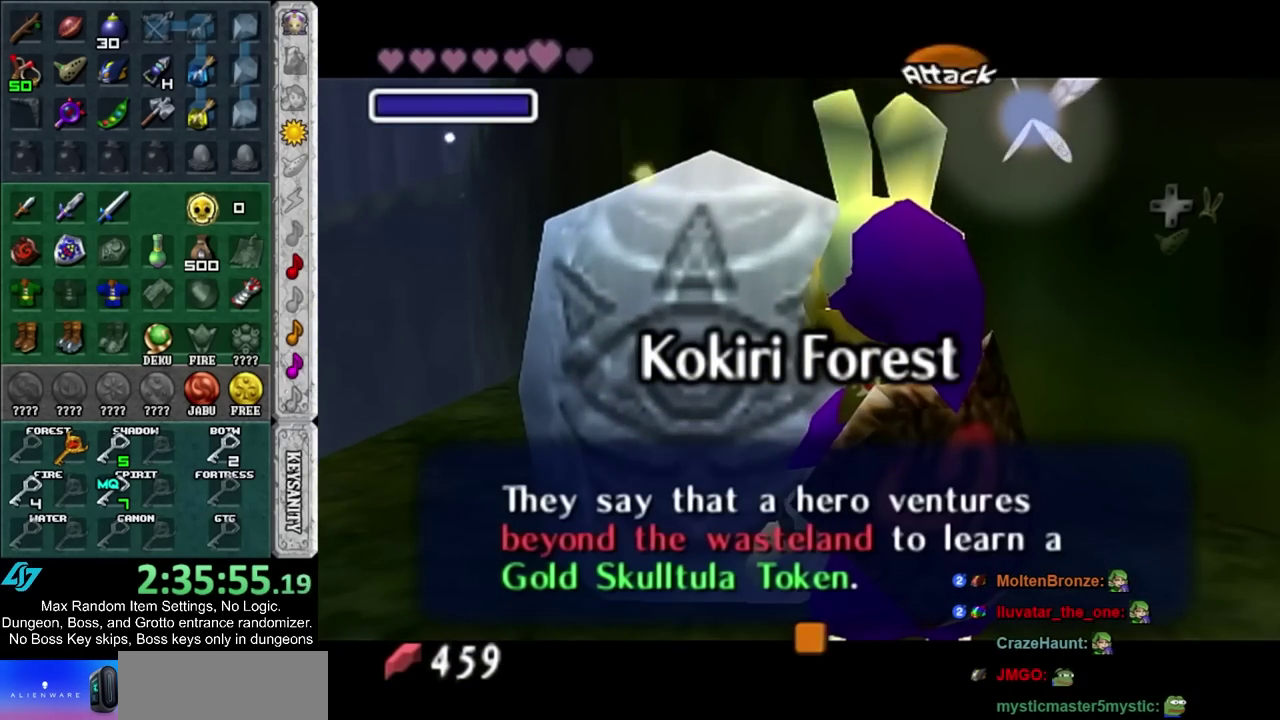
{"buttons": [], "left_stick": "up-left", "right_stick": "center", "events": []}
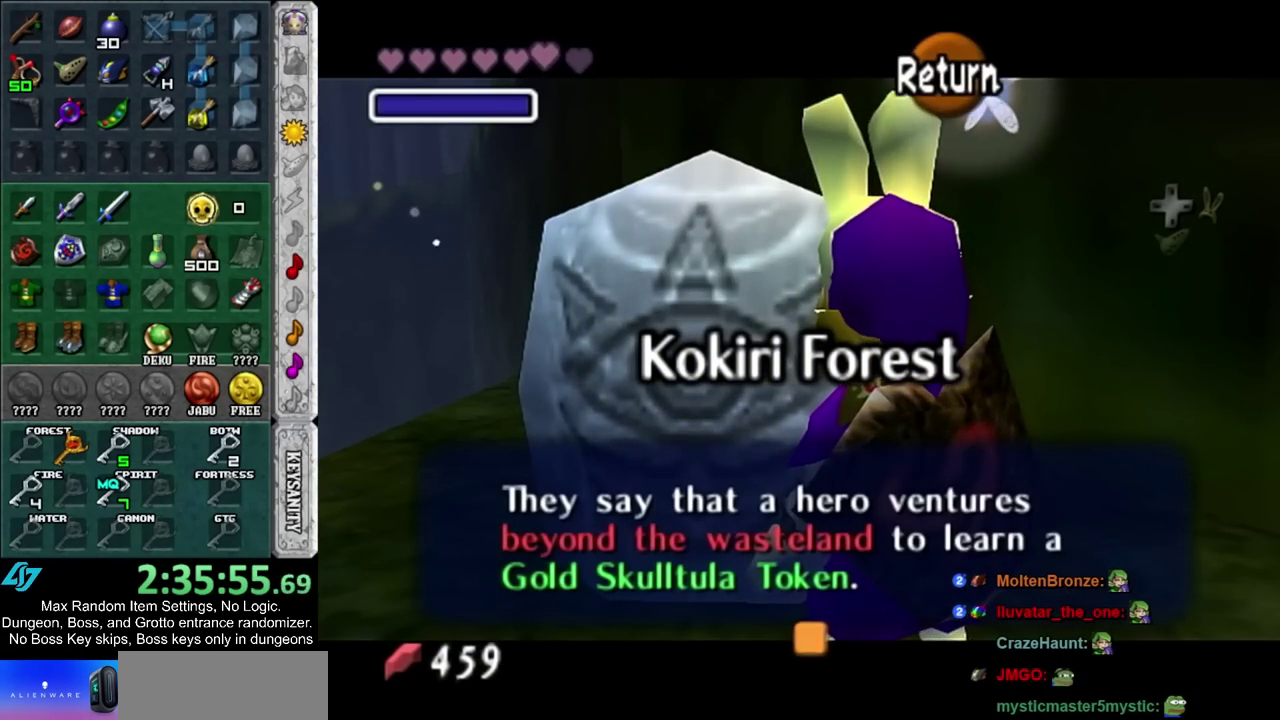
{"buttons": [], "left_stick": "up-left", "right_stick": "center", "events": []}
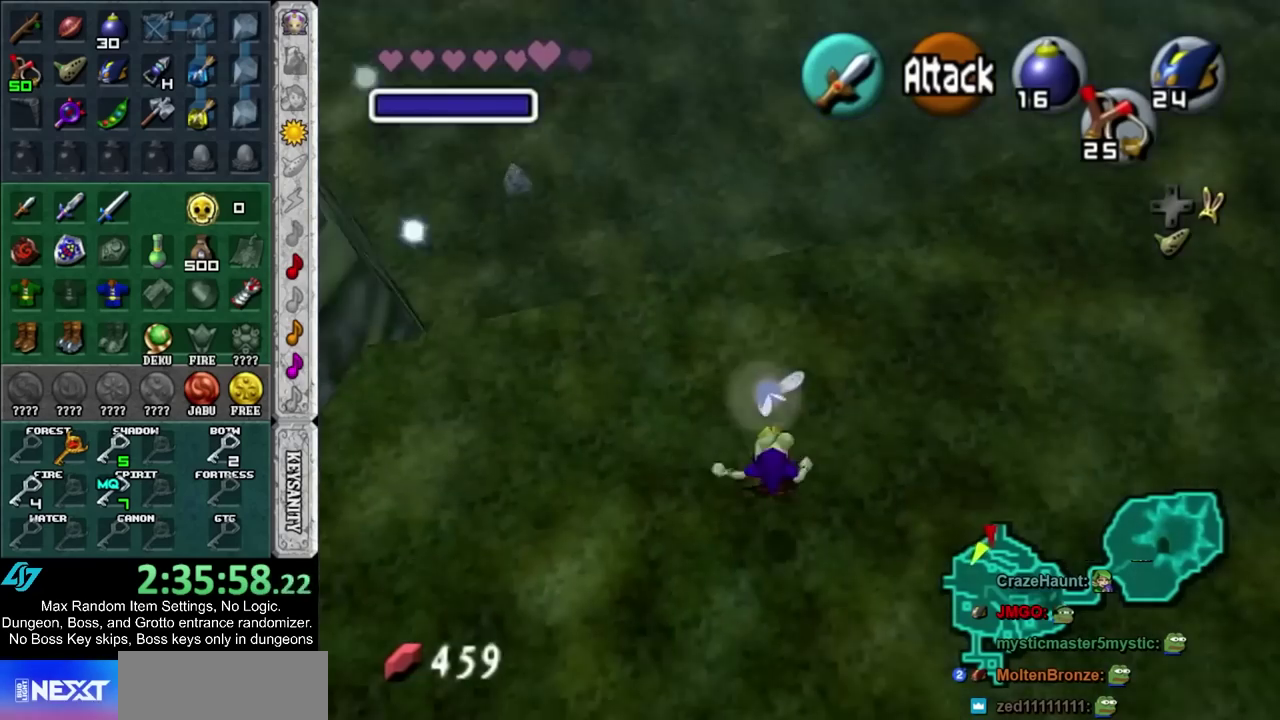
{"buttons": [], "left_stick": "up", "right_stick": "center", "events": [[267, "left_stick", "up"]]}
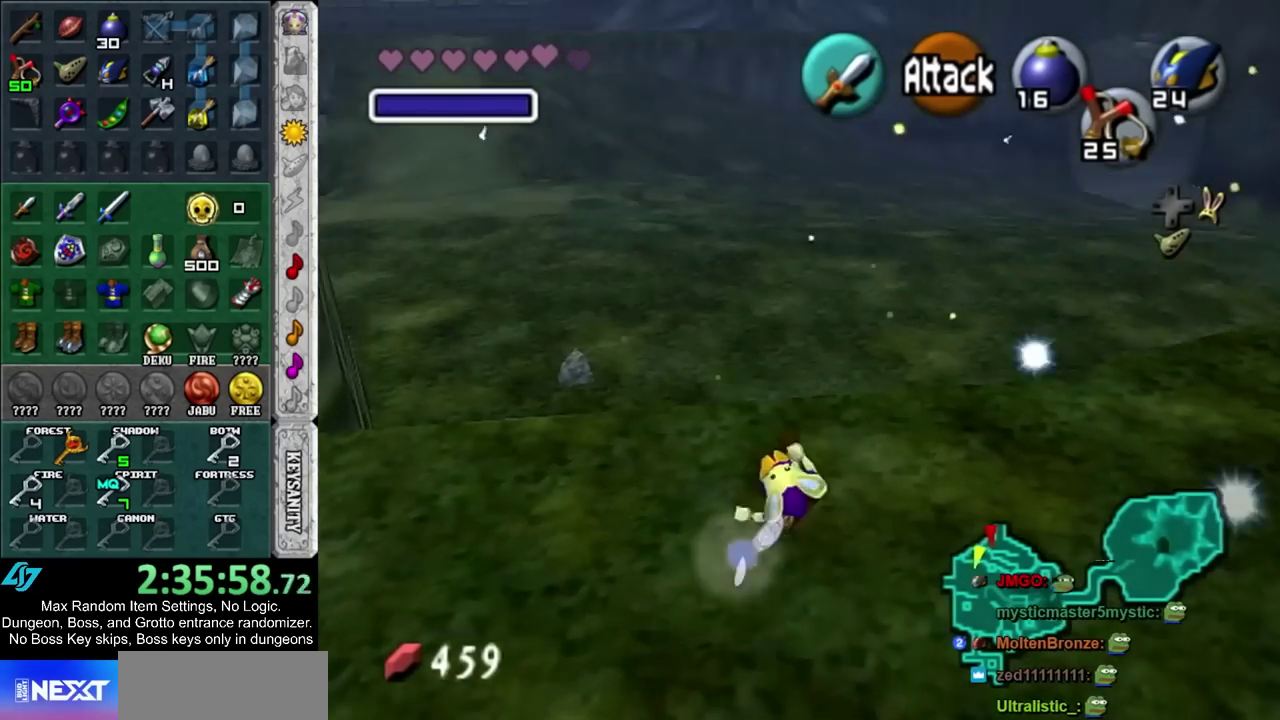
{"buttons": [], "left_stick": "up", "right_stick": "center", "events": []}
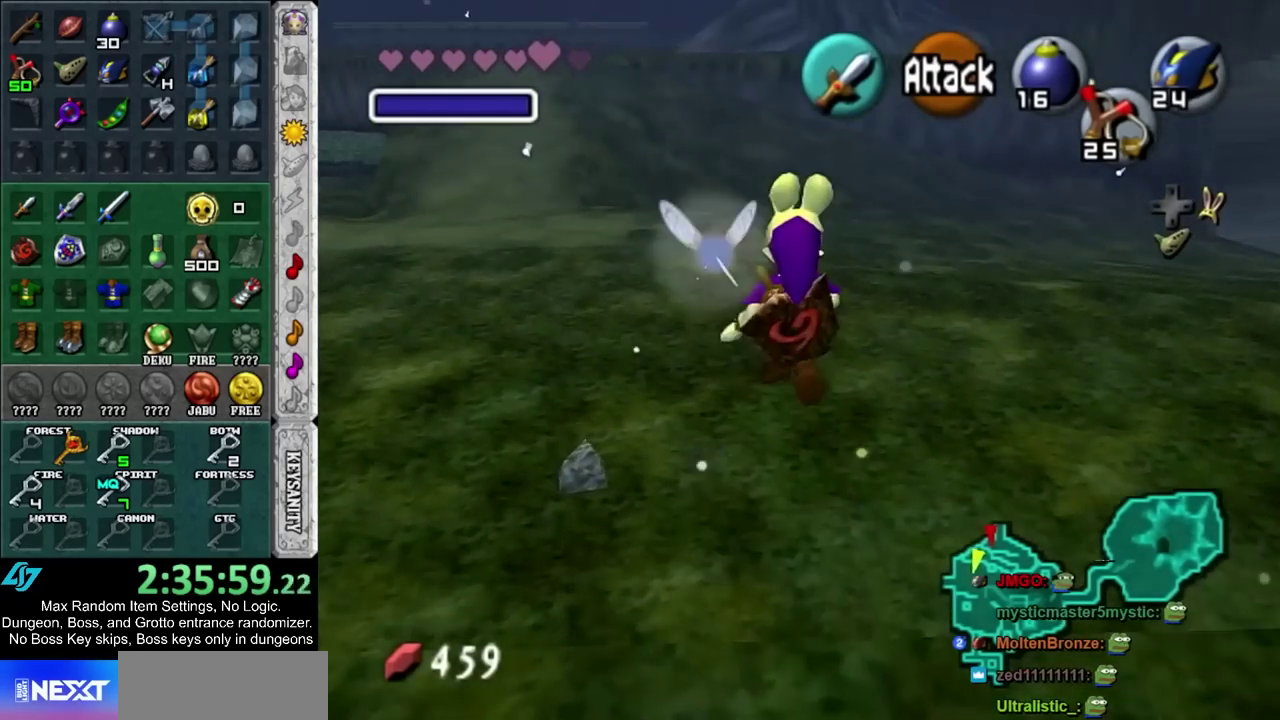
{"buttons": [], "left_stick": "up", "right_stick": "center", "events": []}
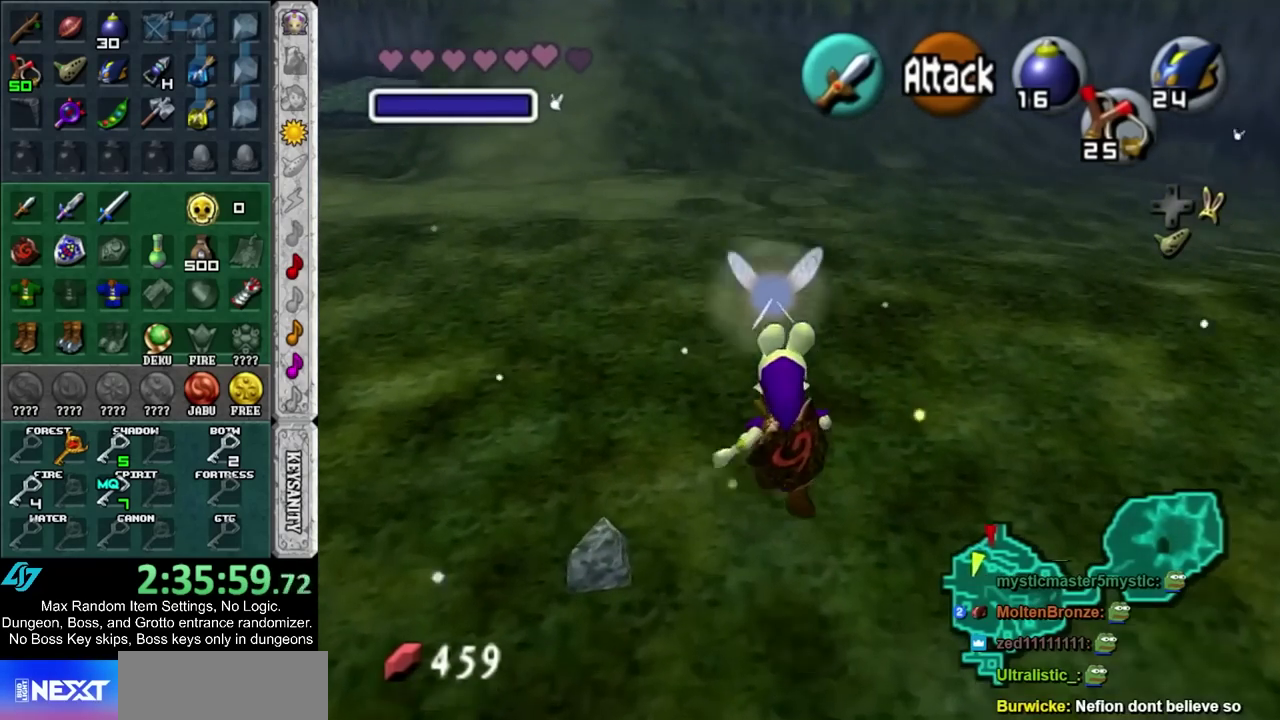
{"buttons": [], "left_stick": "up", "right_stick": "center", "events": []}
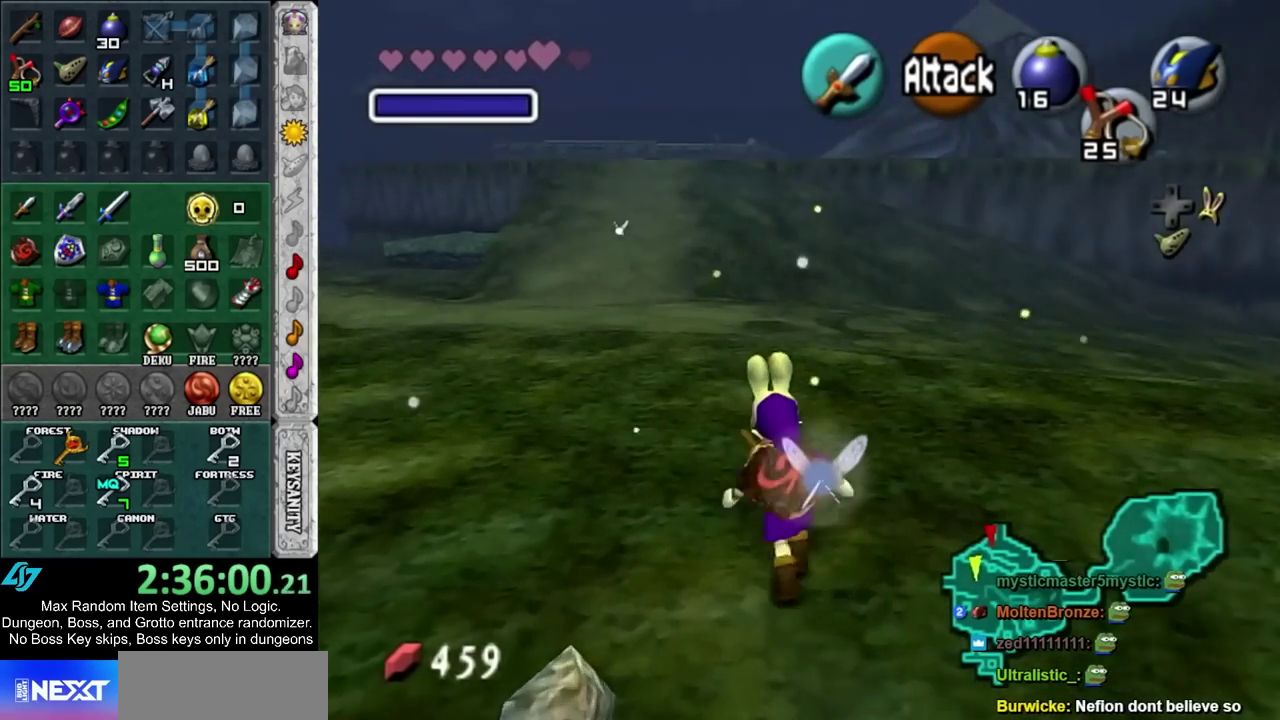
{"buttons": [], "left_stick": "up", "right_stick": "center", "events": []}
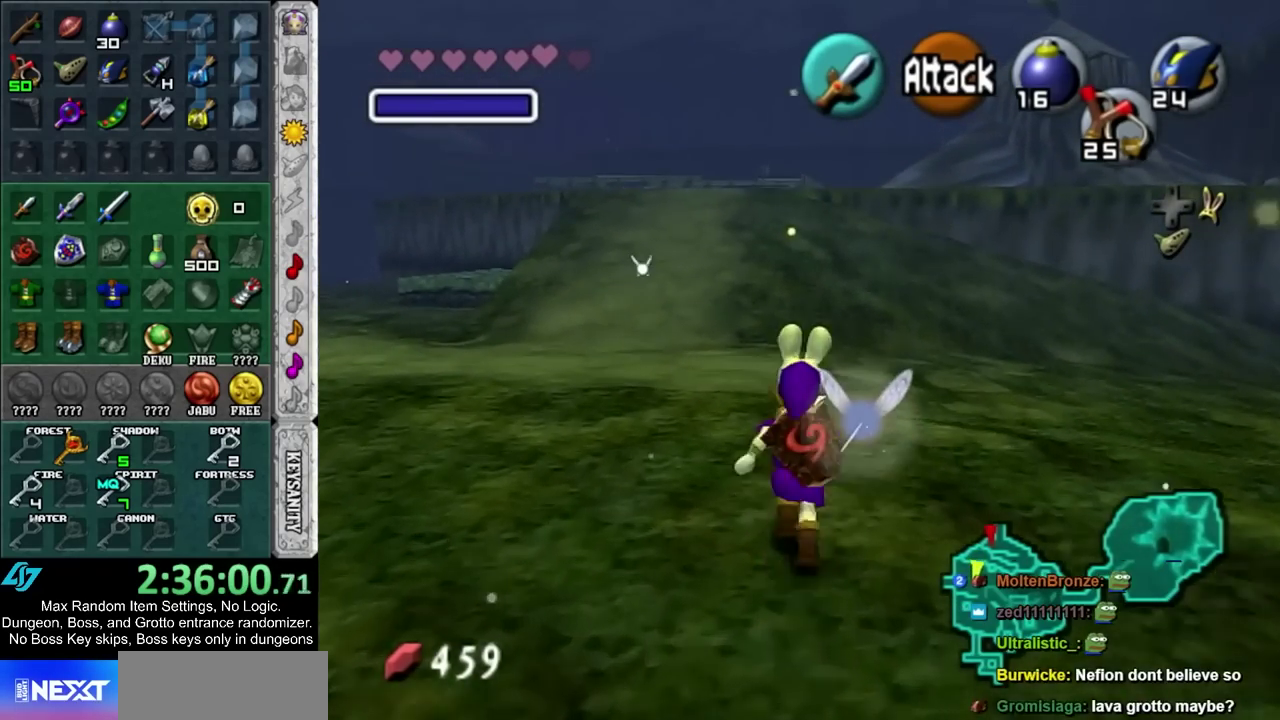
{"buttons": [], "left_stick": "up", "right_stick": "center", "events": []}
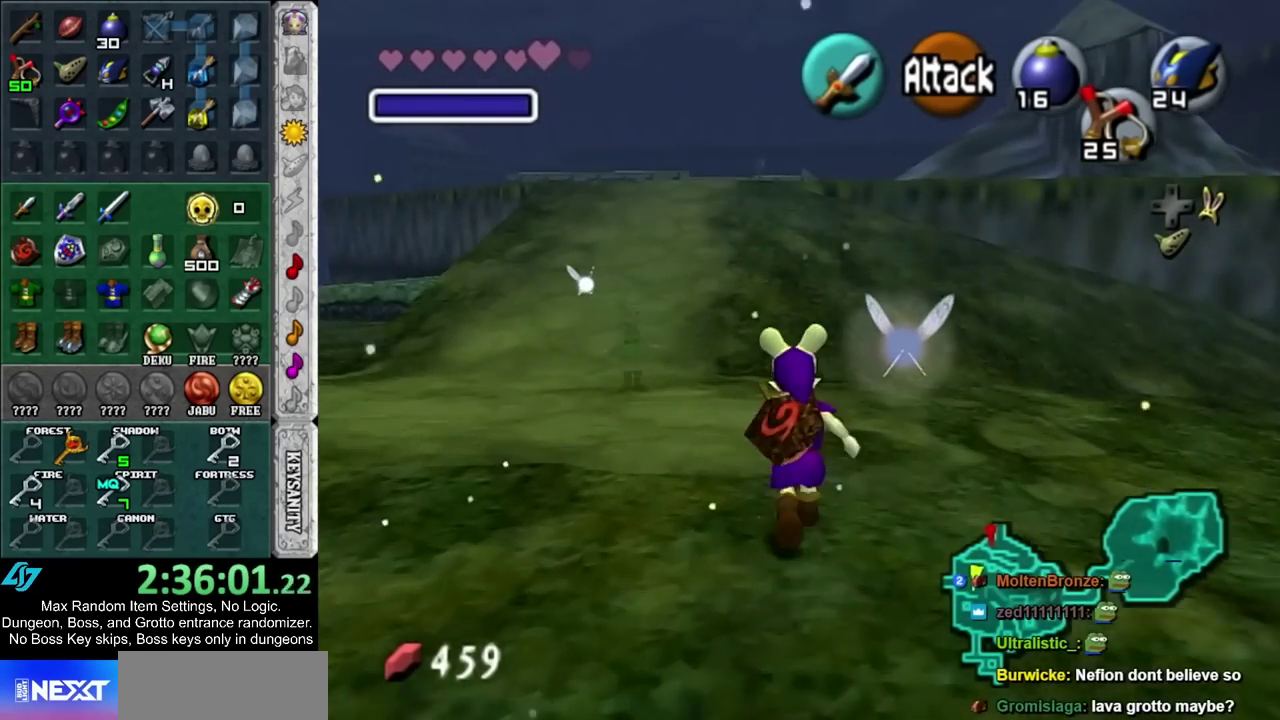
{"buttons": [], "left_stick": "up", "right_stick": "center", "events": []}
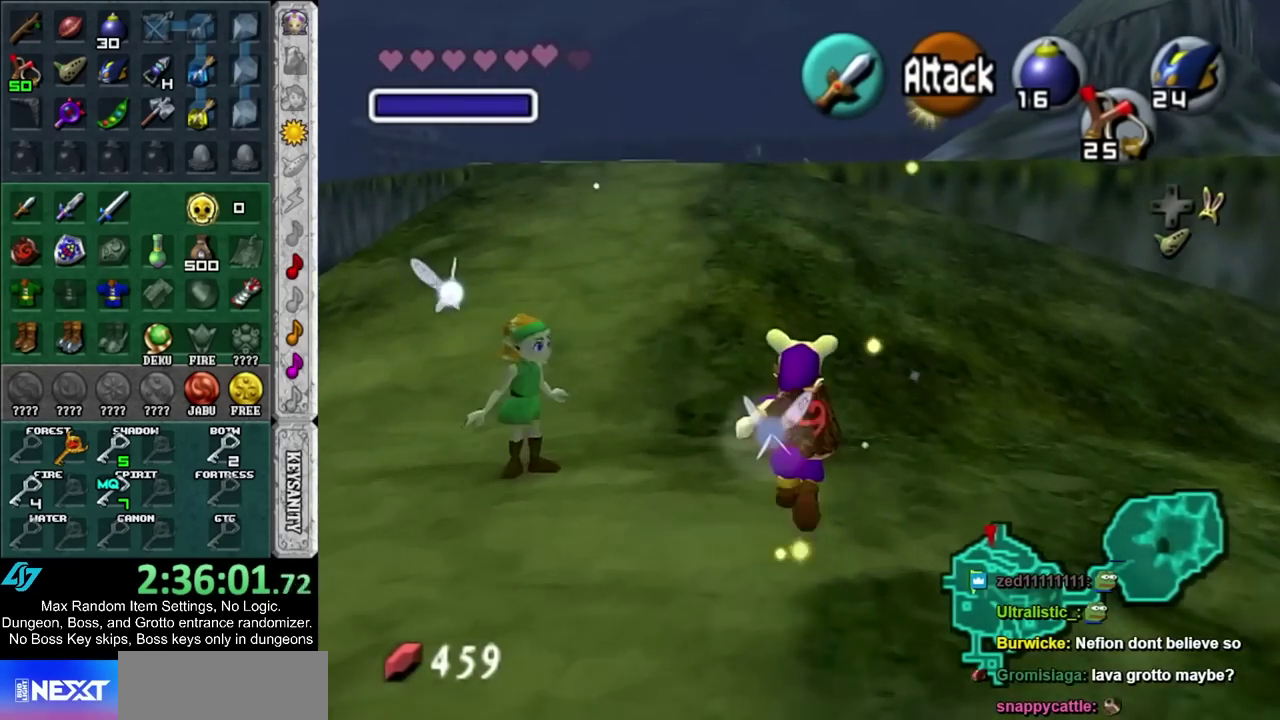
{"buttons": [], "left_stick": "up", "right_stick": "center", "events": []}
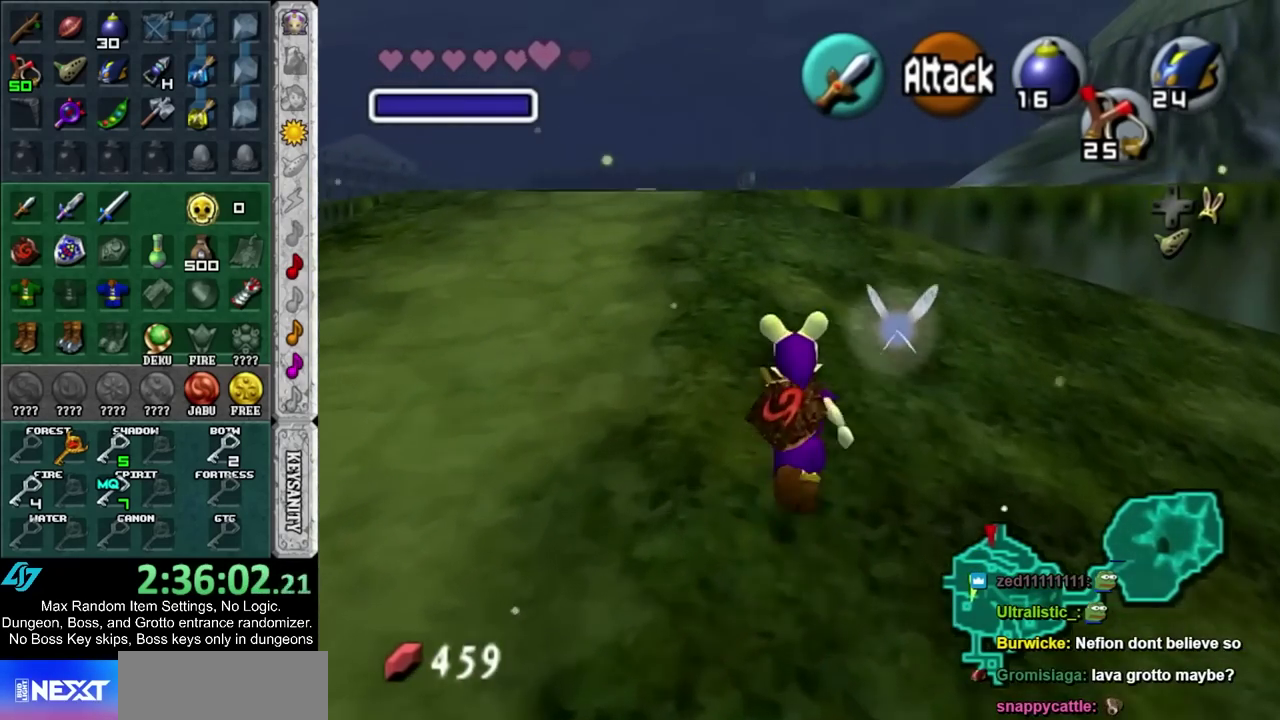
{"buttons": [], "left_stick": "up", "right_stick": "center", "events": []}
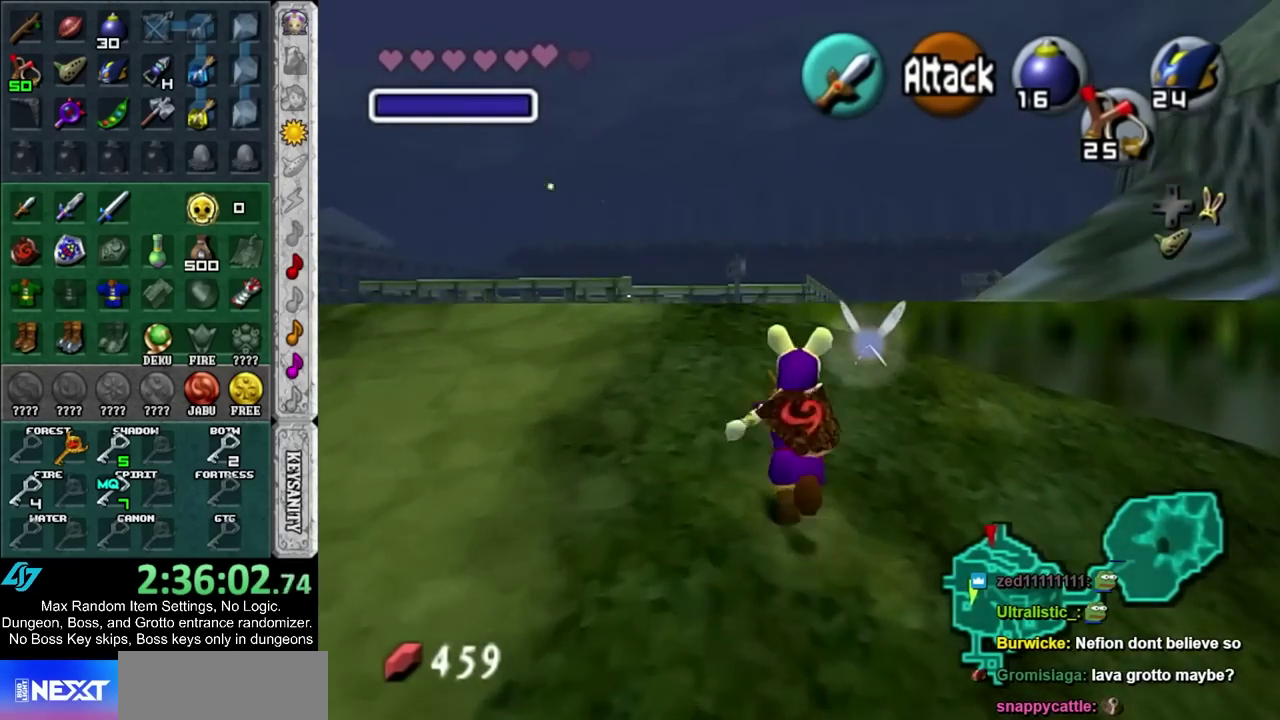
{"buttons": [], "left_stick": "up-right", "right_stick": "center", "events": [[333, "left_stick", "up-right"]]}
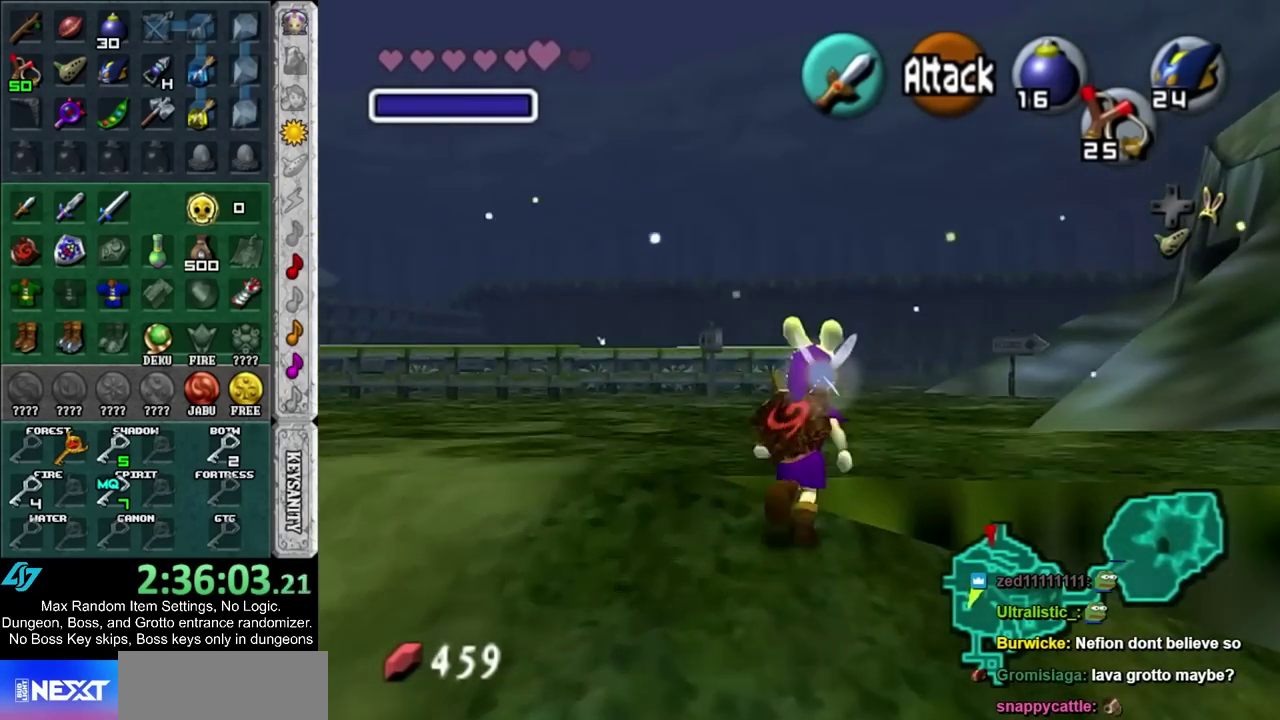
{"buttons": [], "left_stick": "up-right", "right_stick": "center", "events": []}
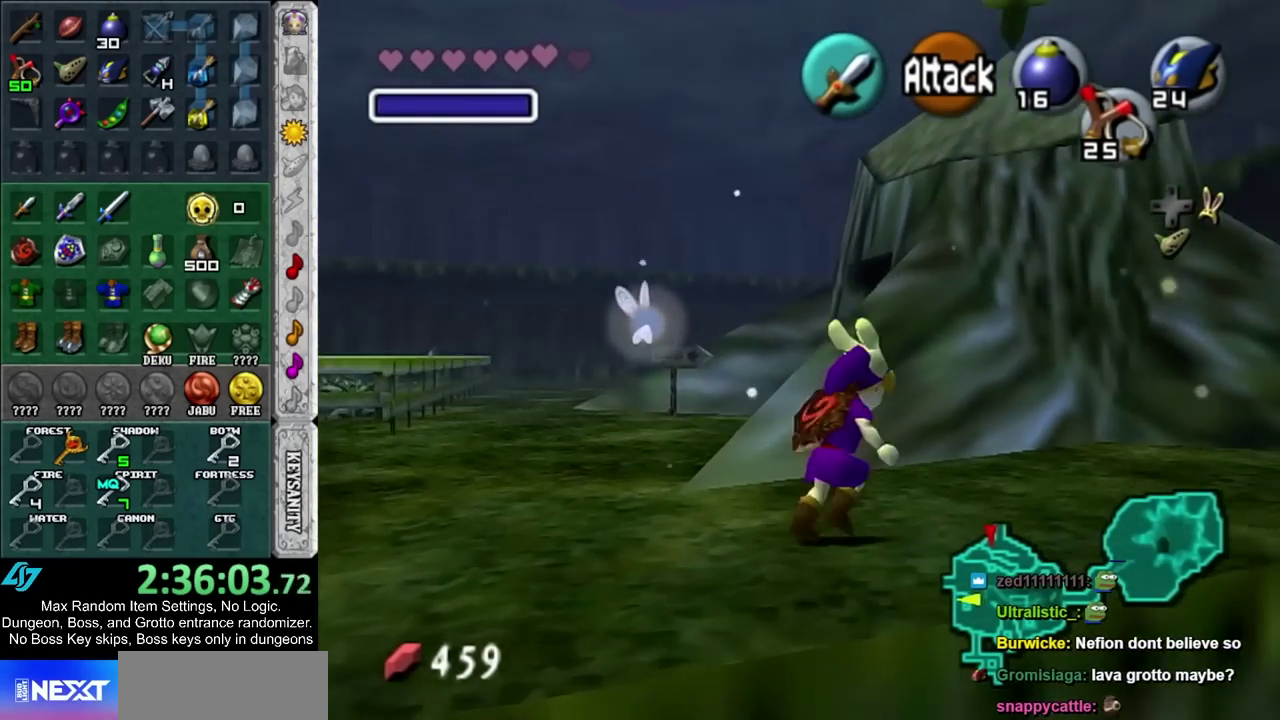
{"buttons": [], "left_stick": "up-right", "right_stick": "center", "events": []}
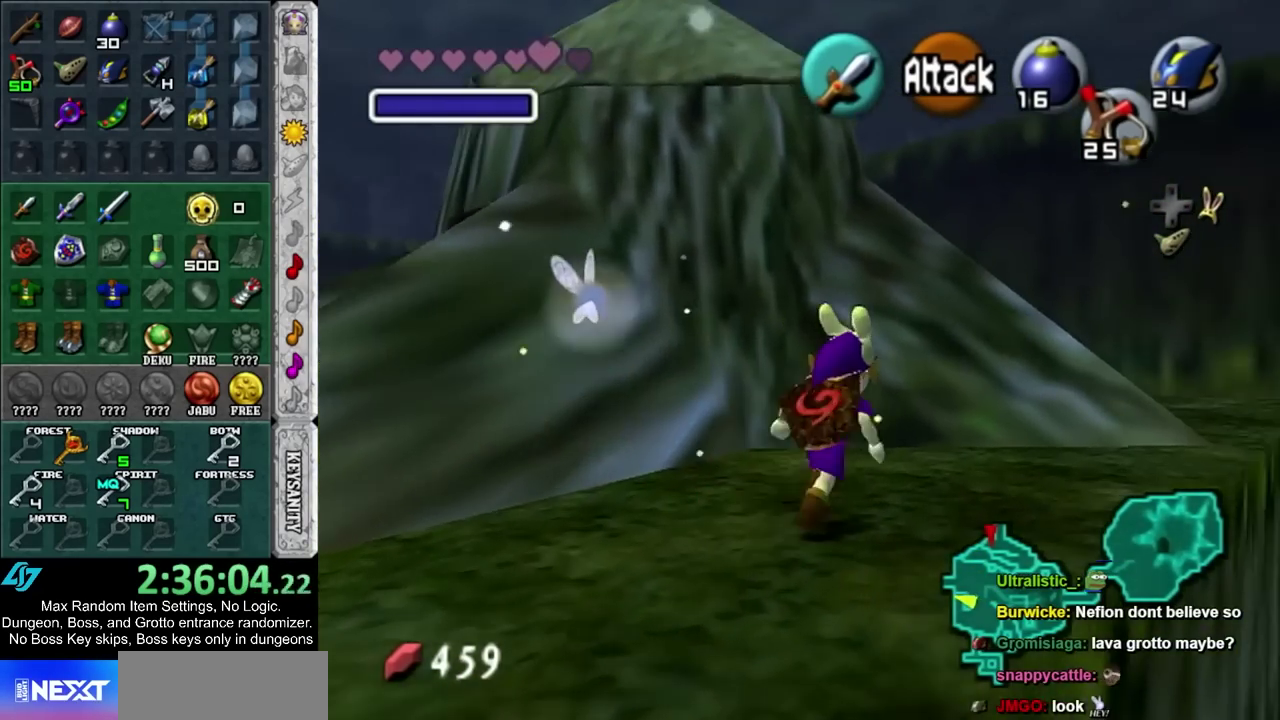
{"buttons": [], "left_stick": "up-left", "right_stick": "center", "events": [[467, "left_stick", "up-left"]]}
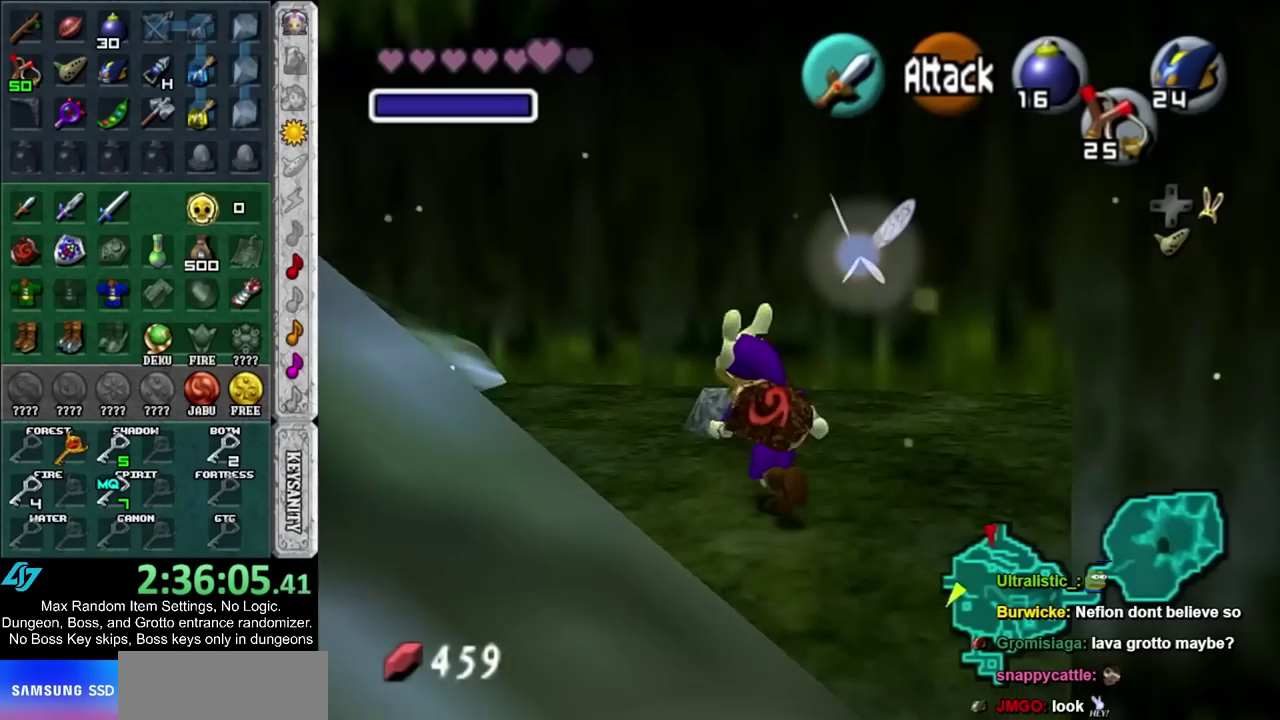
{"buttons": [], "left_stick": "up", "right_stick": "center", "events": [[333, "left_stick", "up"]]}
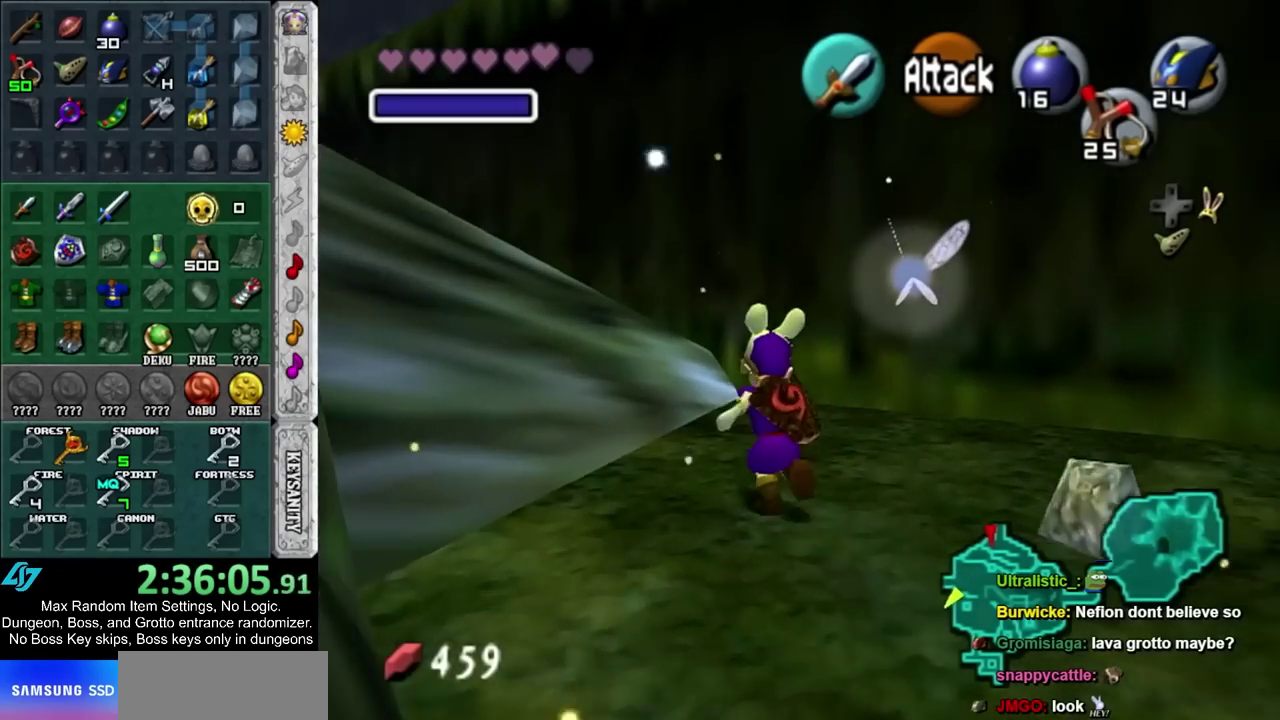
{"buttons": [], "left_stick": "up", "right_stick": "center", "events": []}
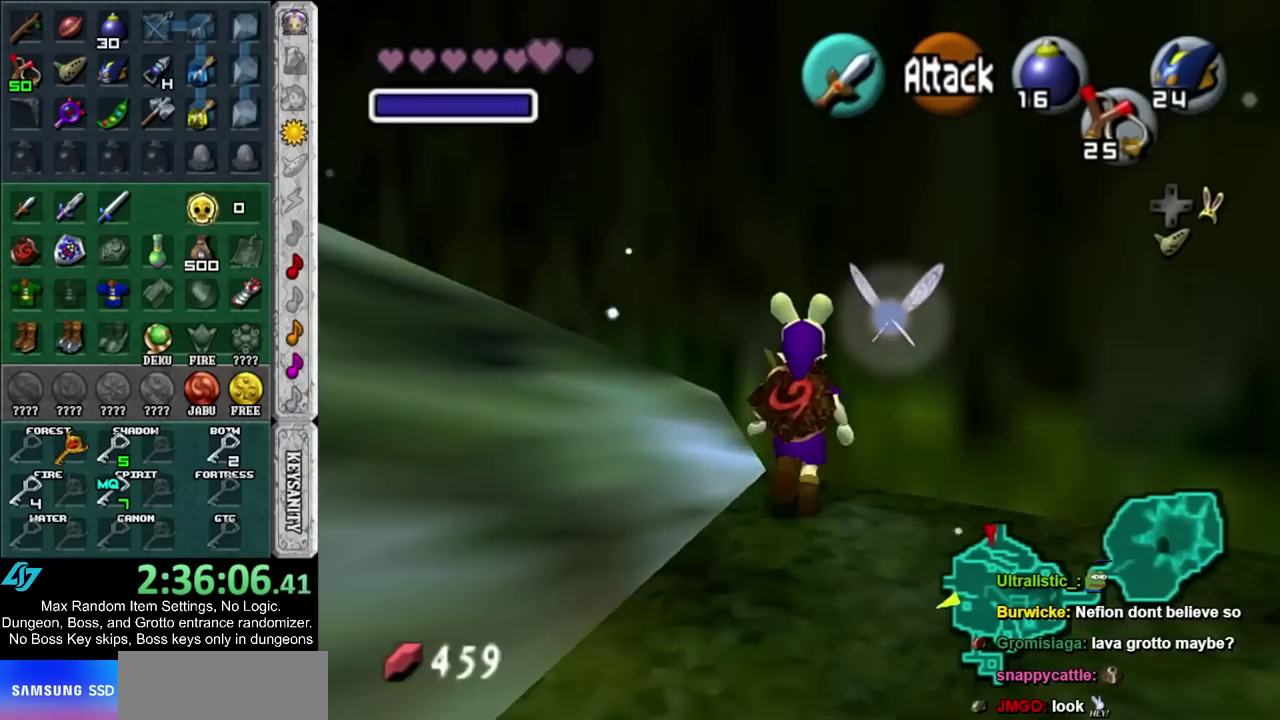
{"buttons": [], "left_stick": "center", "right_stick": "center", "events": [[17, "L1", "down"], [83, "left_stick", "left"], [117, "CIRCLE", "down"], [300, "L1", "up"], [333, "left_stick", "center"], [367, "CIRCLE", "up"]]}
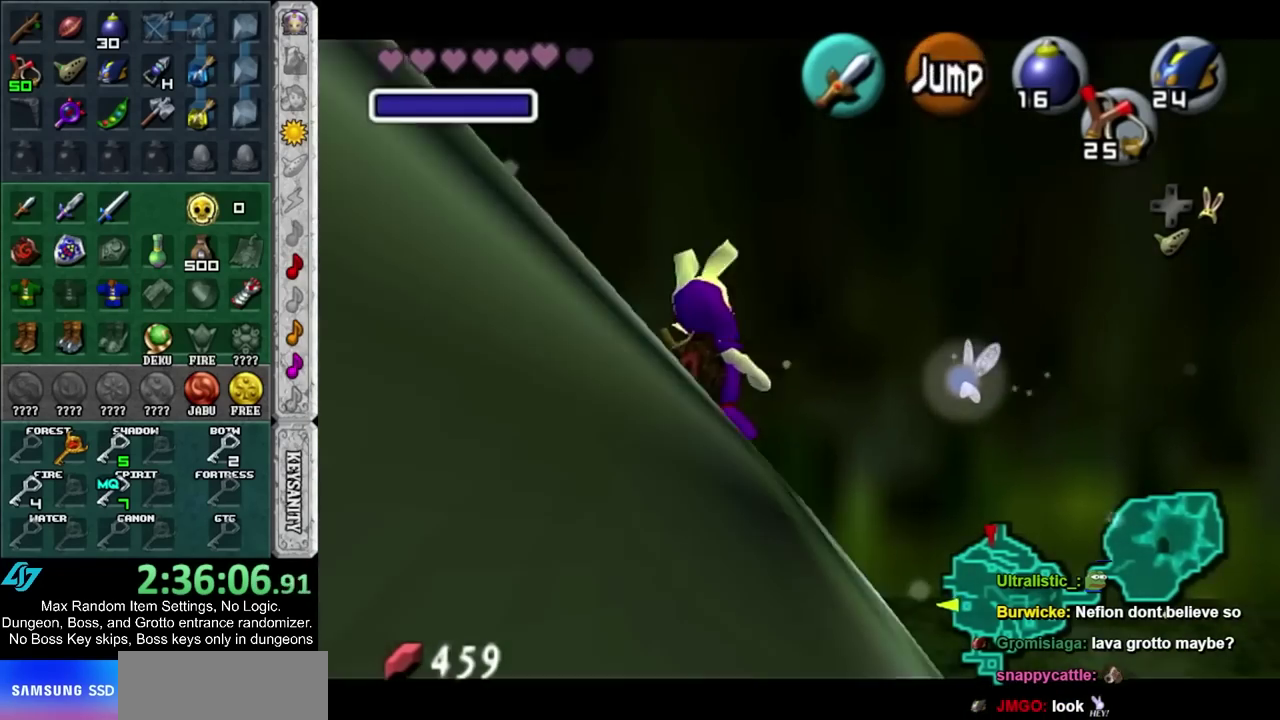
{"buttons": ["L1"], "left_stick": "center", "right_stick": "center", "events": [[267, "left_stick", "down"], [417, "L1", "down"], [450, "left_stick", "center"]]}
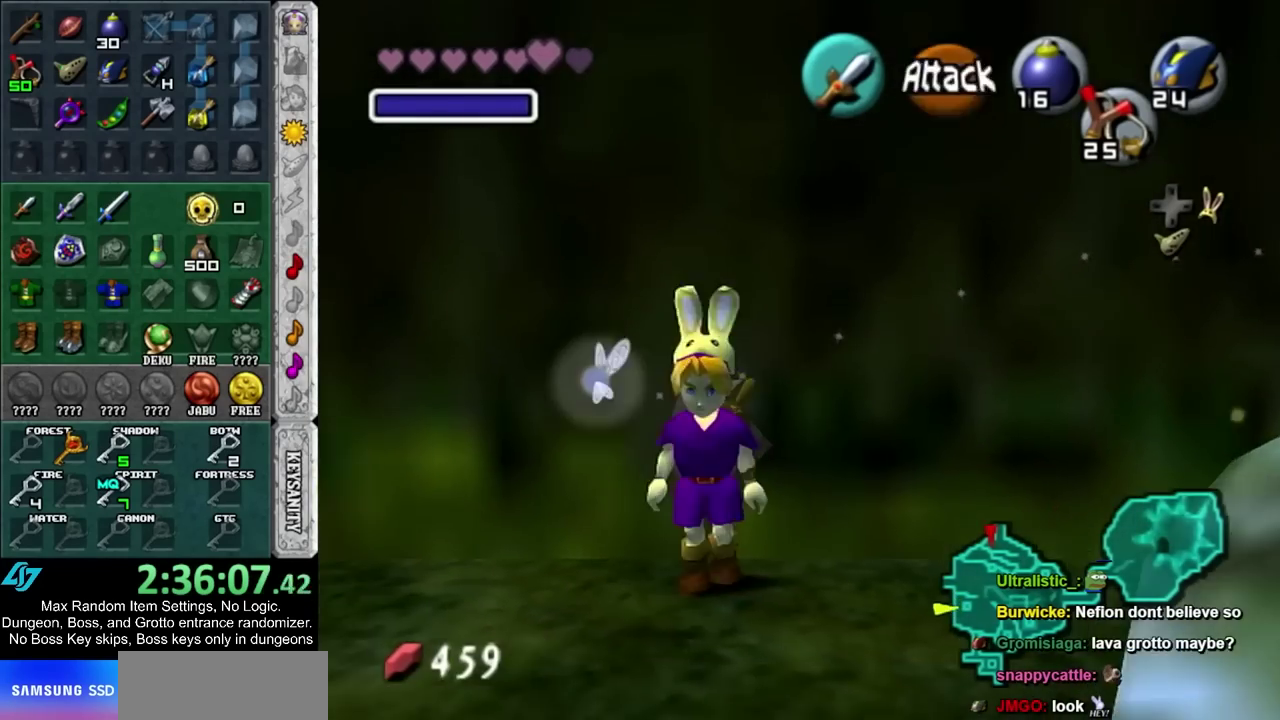
{"buttons": ["CIRCLE", "L1"], "left_stick": "center", "right_stick": "center", "events": [[17, "CROSS", "down"], [83, "CROSS", "up"], [200, "left_stick", "up"], [300, "CIRCLE", "down"], [367, "CIRCLE", "up"], [367, "left_stick", "center"], [433, "CIRCLE", "down"]]}
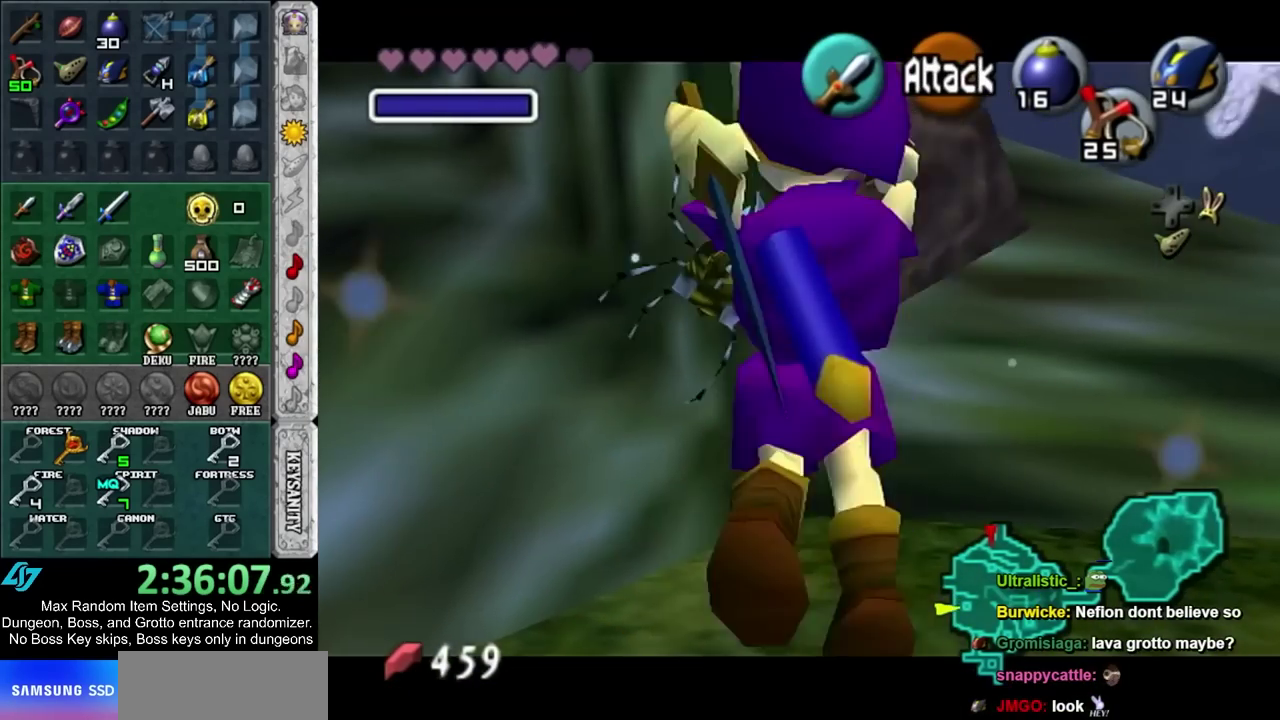
{"buttons": [], "left_stick": "center", "right_stick": "center", "events": [[17, "CIRCLE", "up"], [83, "CIRCLE", "down"], [133, "CIRCLE", "up"], [233, "CIRCLE", "down"], [300, "CIRCLE", "up"], [333, "L1", "up"]]}
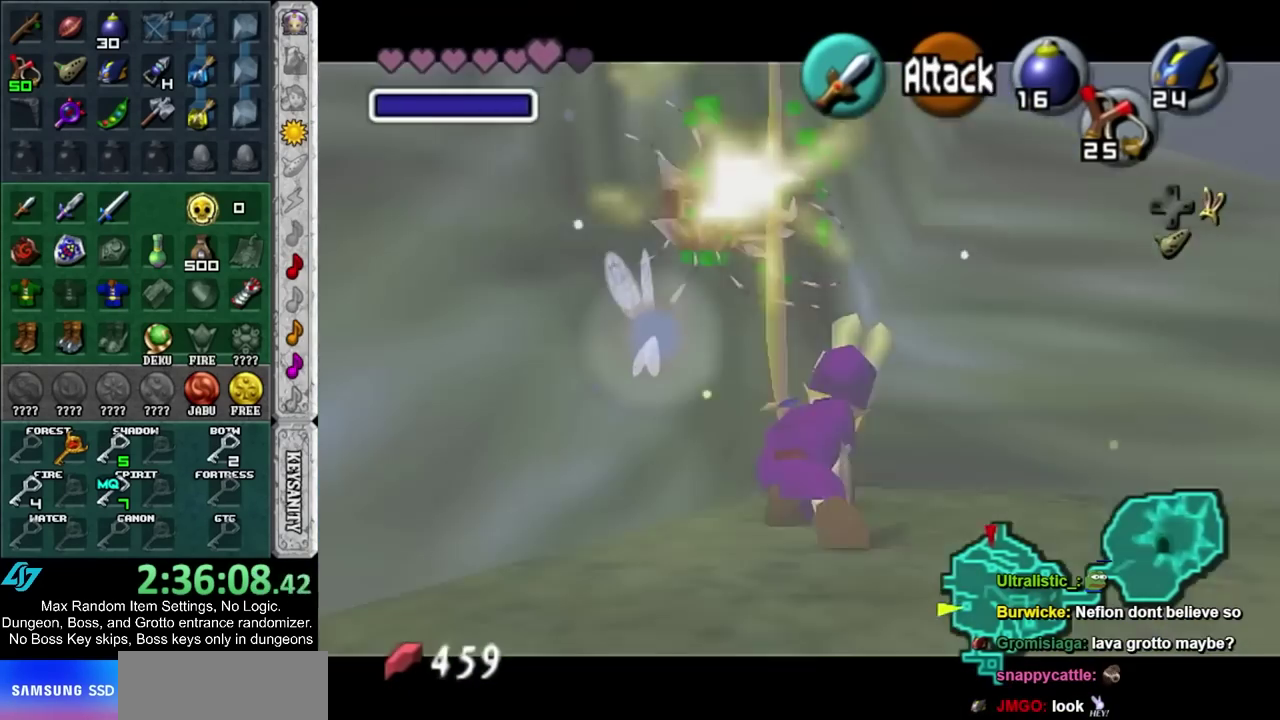
{"buttons": [], "left_stick": "center", "right_stick": "center", "events": [[200, "left_stick", "up-left"], [417, "left_stick", "center"]]}
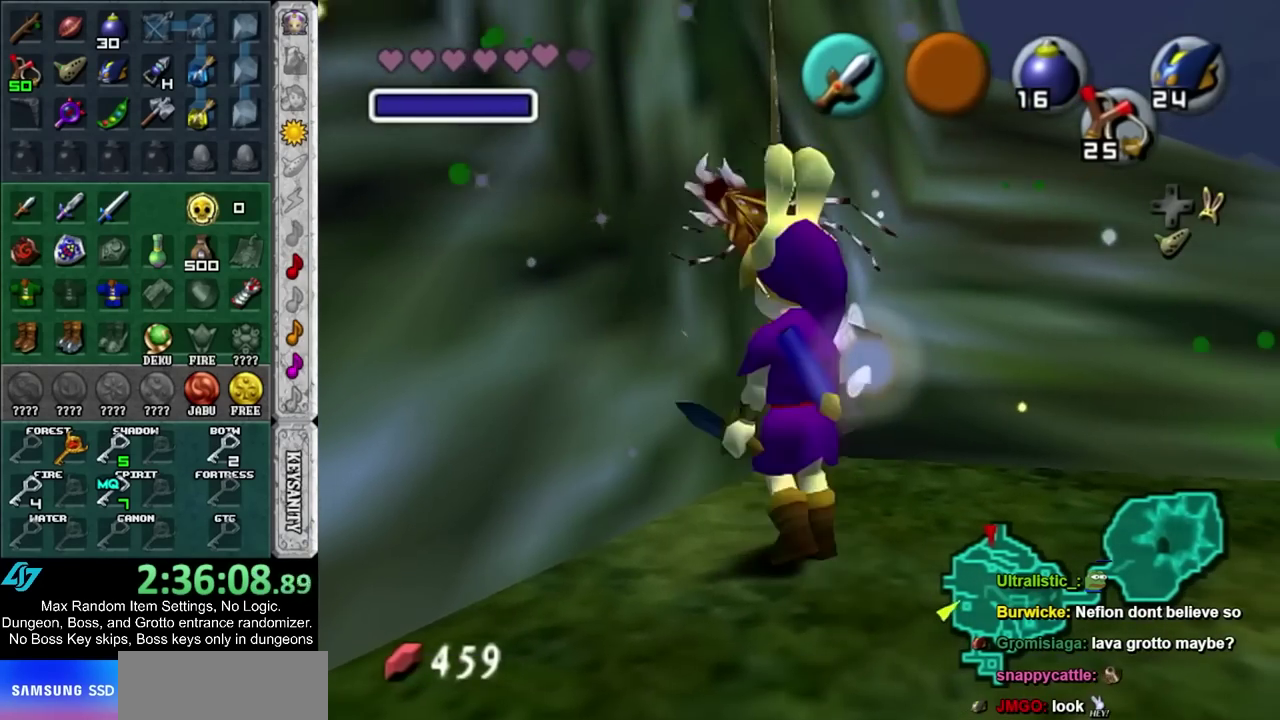
{"buttons": ["L1"], "left_stick": "down", "right_stick": "center", "events": [[167, "left_stick", "down"], [267, "L1", "down"], [267, "left_stick", "center"], [483, "left_stick", "down"]]}
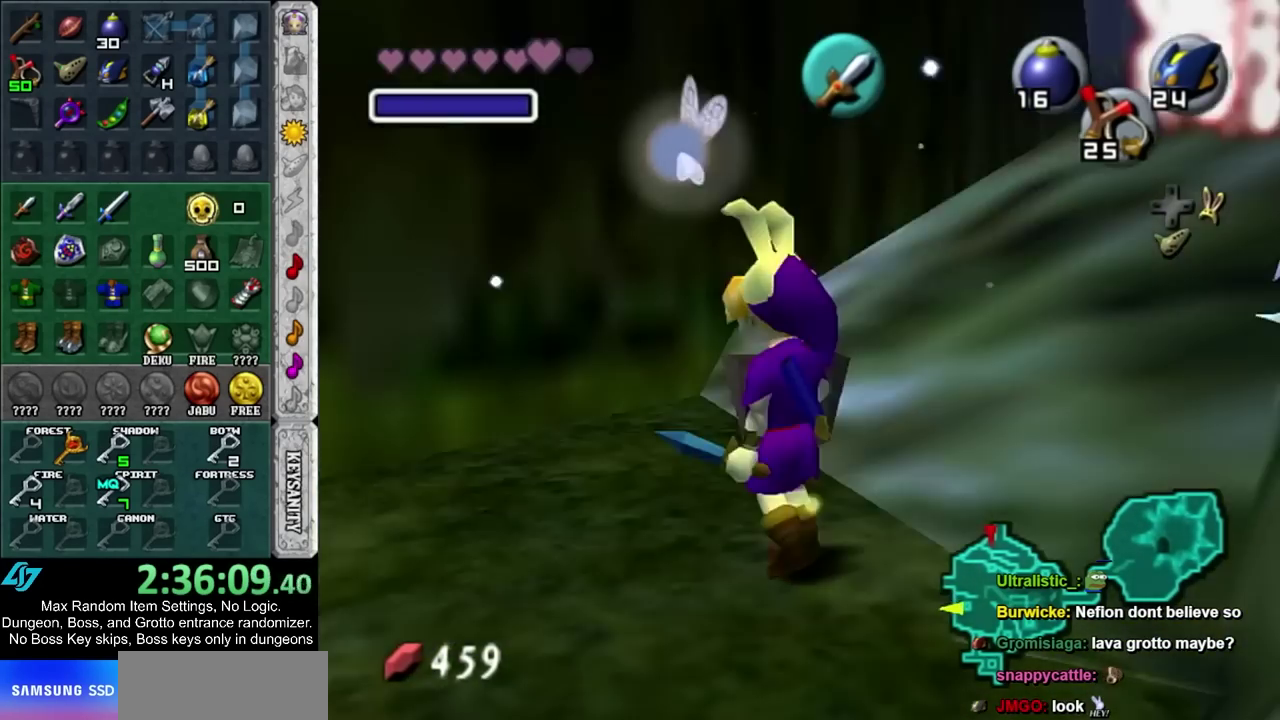
{"buttons": [], "left_stick": "up", "right_stick": "center", "events": [[50, "CIRCLE", "down"], [133, "CIRCLE", "up"], [200, "CIRCLE", "down"], [200, "L1", "up"], [200, "left_stick", "center"], [300, "CIRCLE", "up"], [483, "left_stick", "up"]]}
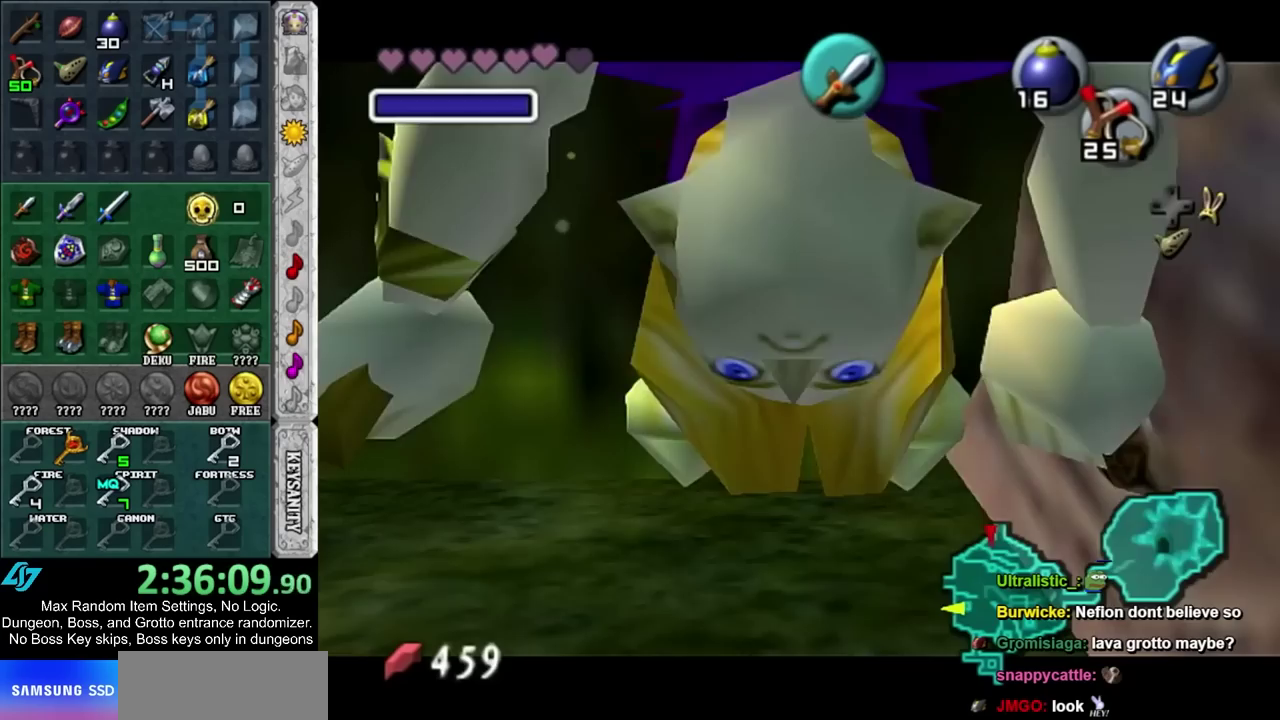
{"buttons": ["CROSS", "CIRCLE"], "left_stick": "up", "right_stick": "center", "events": [[483, "CIRCLE", "down"], [483, "CROSS", "down"]]}